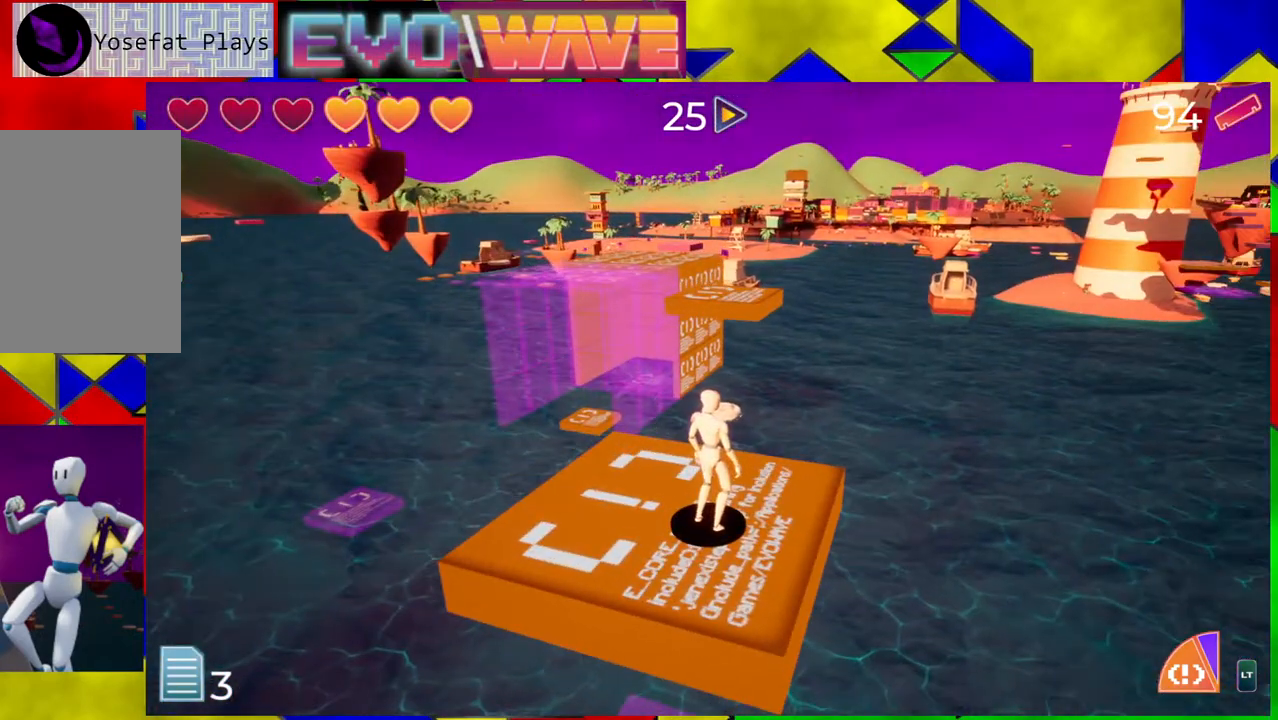
Gameplay with a controller (Nintendo layout); each line is a JSON object with the inputs held at the frame after it. "events" lists button and stick changes between this image and that frame as [ms after this image, input, new state], when the widget could be followed in between. Not read: L3 R3.
{"buttons": [], "left_stick": "center", "right_stick": "center", "events": [[133, "right_stick", "down"], [433, "right_stick", "center"]]}
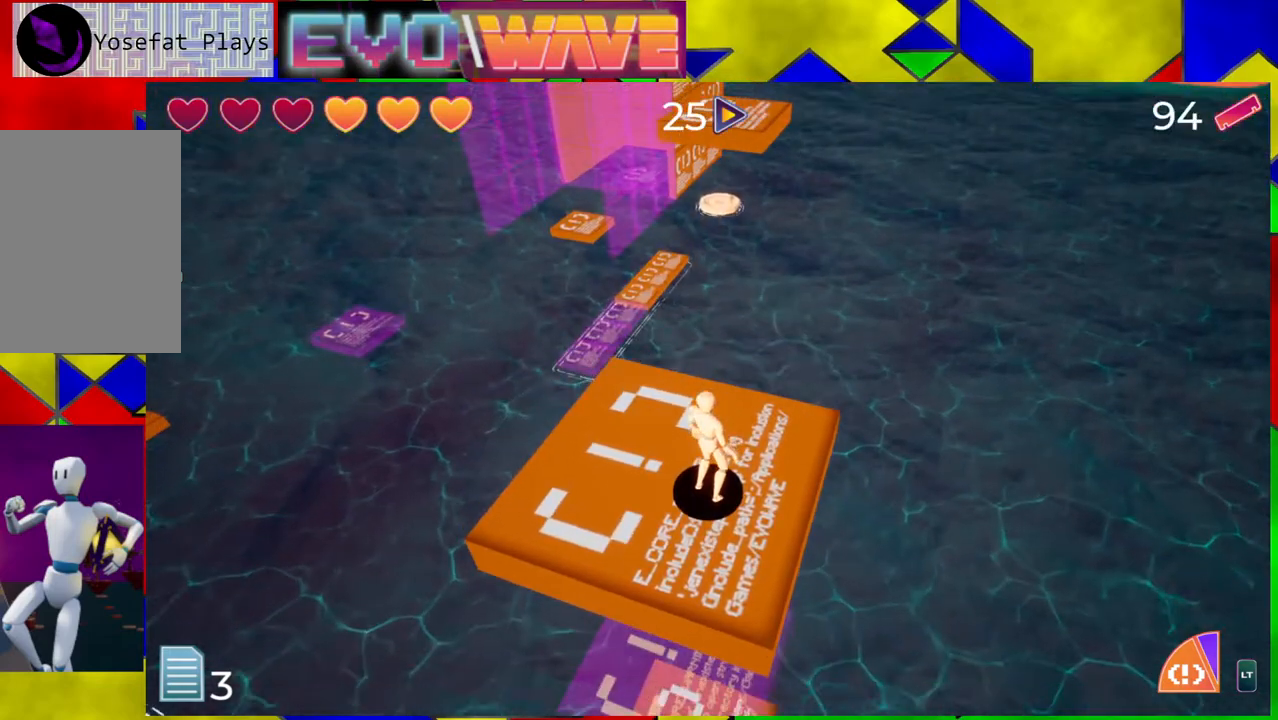
{"buttons": [], "left_stick": "up", "right_stick": "center", "events": [[367, "left_stick", "up"]]}
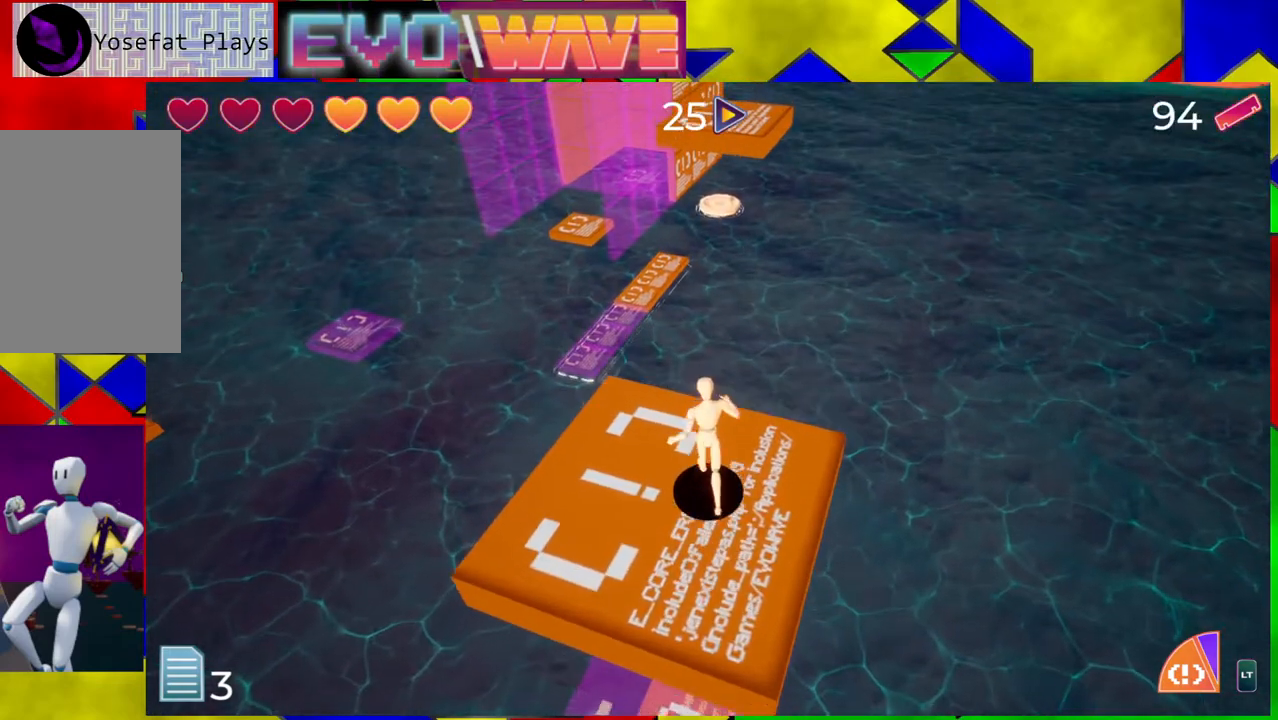
{"buttons": ["B"], "left_stick": "up", "right_stick": "center", "events": [[217, "B", "down"]]}
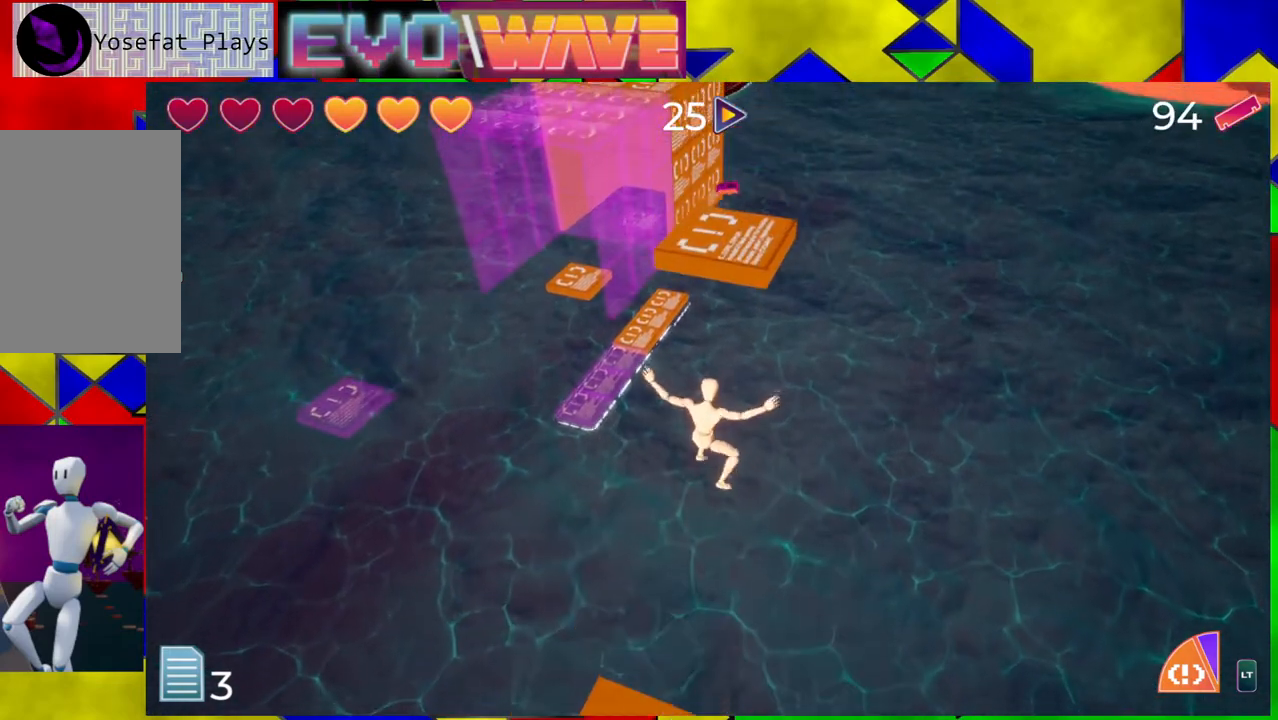
{"buttons": [], "left_stick": "up", "right_stick": "center", "events": [[200, "Y", "down"], [400, "Y", "up"], [433, "B", "up"]]}
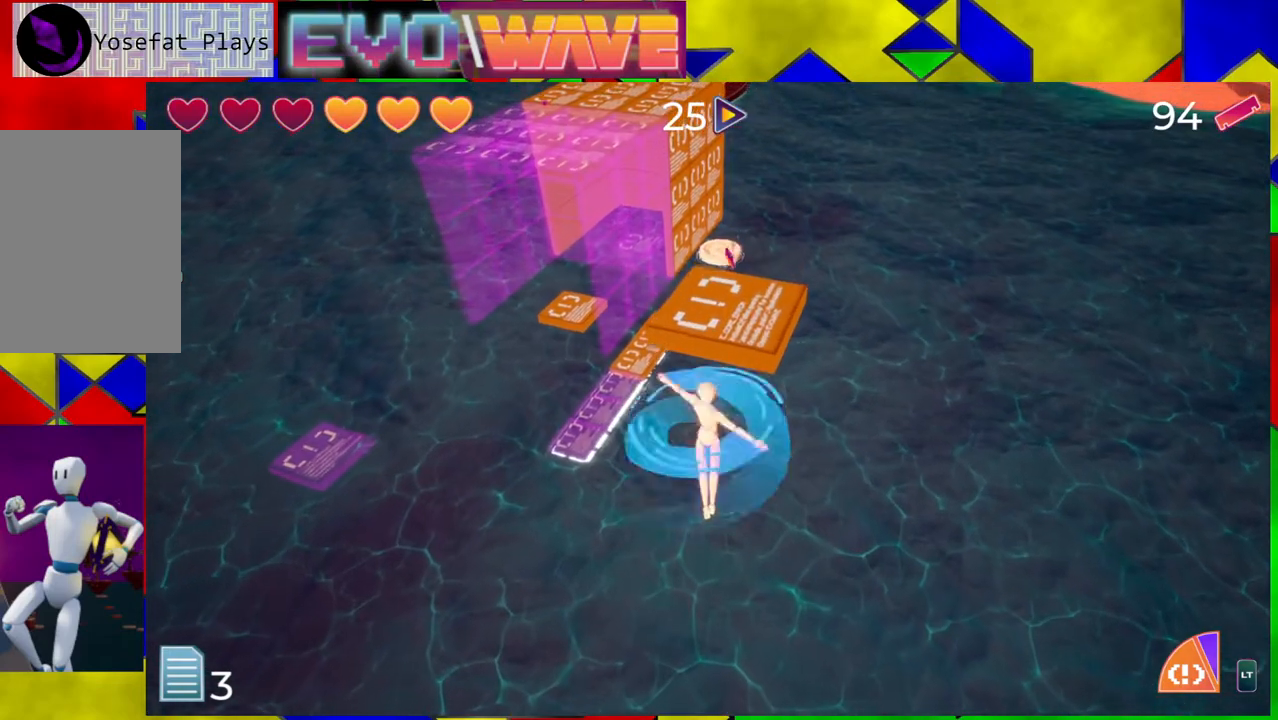
{"buttons": ["B"], "left_stick": "up", "right_stick": "center", "events": [[500, "B", "down"]]}
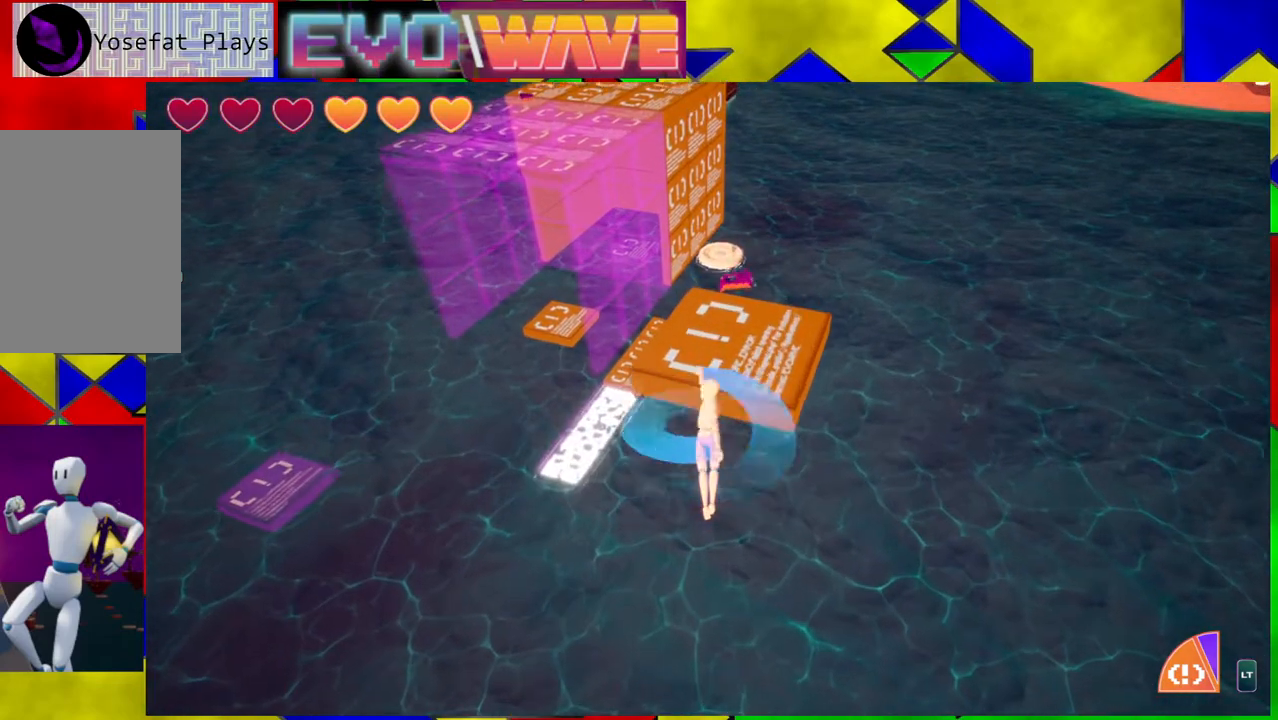
{"buttons": [], "left_stick": "up-right", "right_stick": "center", "events": [[233, "B", "up"], [467, "left_stick", "up-right"]]}
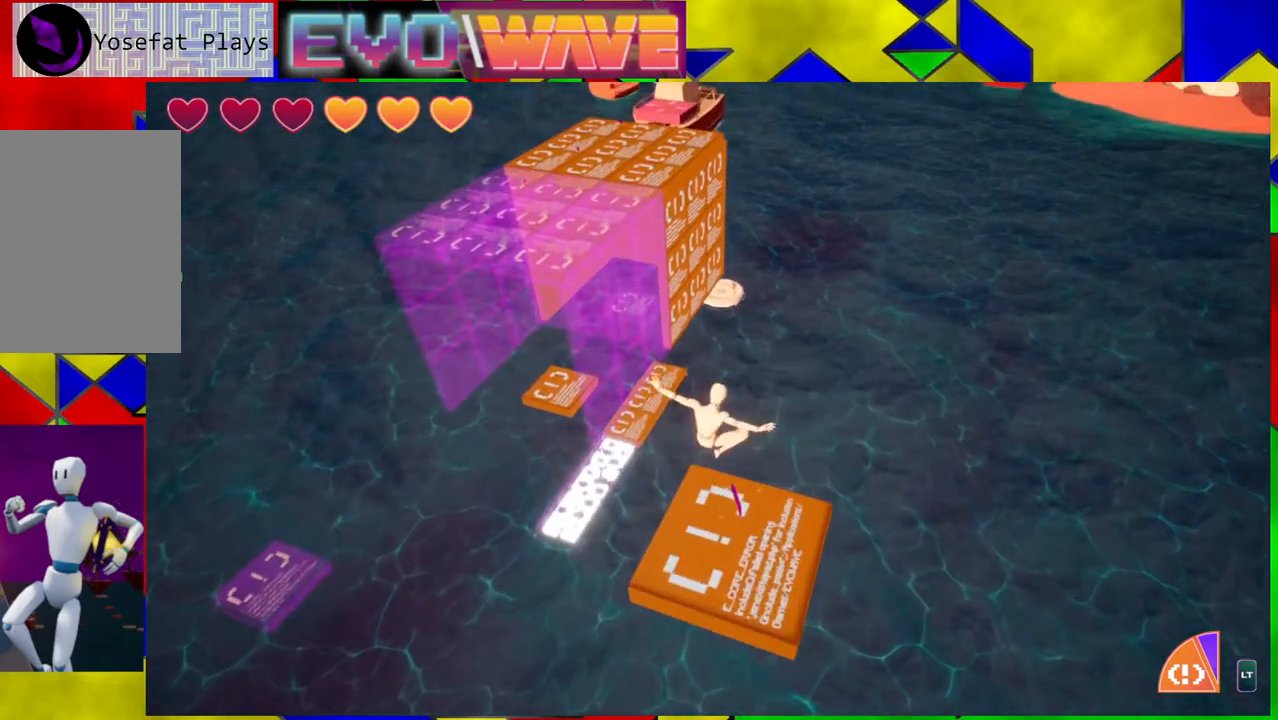
{"buttons": [], "left_stick": "center", "right_stick": "center", "events": [[133, "left_stick", "up"], [333, "left_stick", "center"]]}
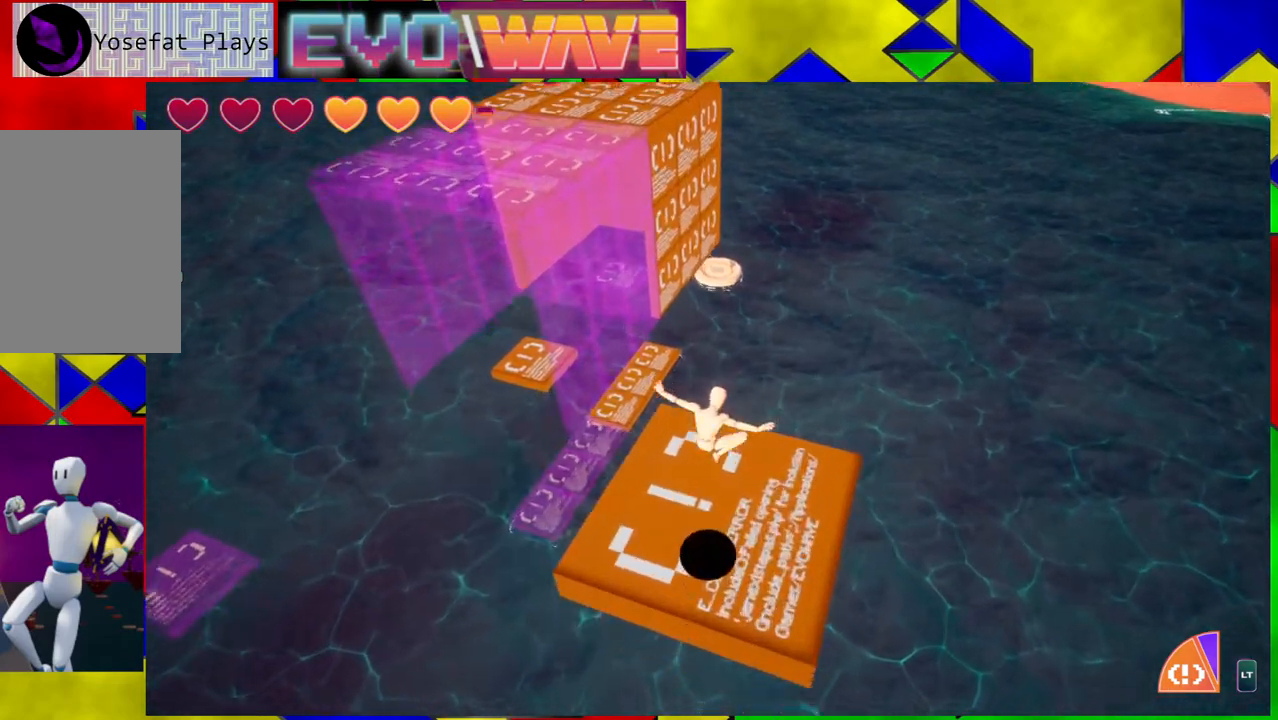
{"buttons": [], "left_stick": "center", "right_stick": "left", "events": [[433, "right_stick", "left"]]}
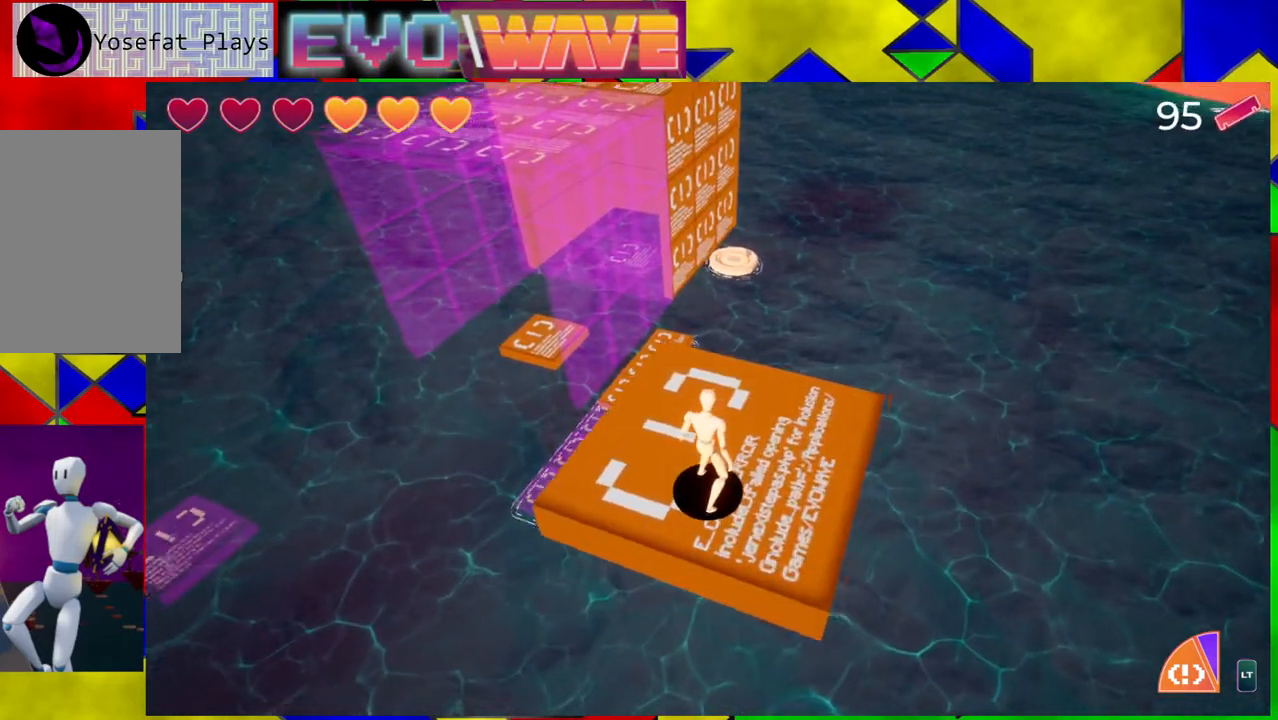
{"buttons": [], "left_stick": "center", "right_stick": "center", "events": [[133, "right_stick", "center"]]}
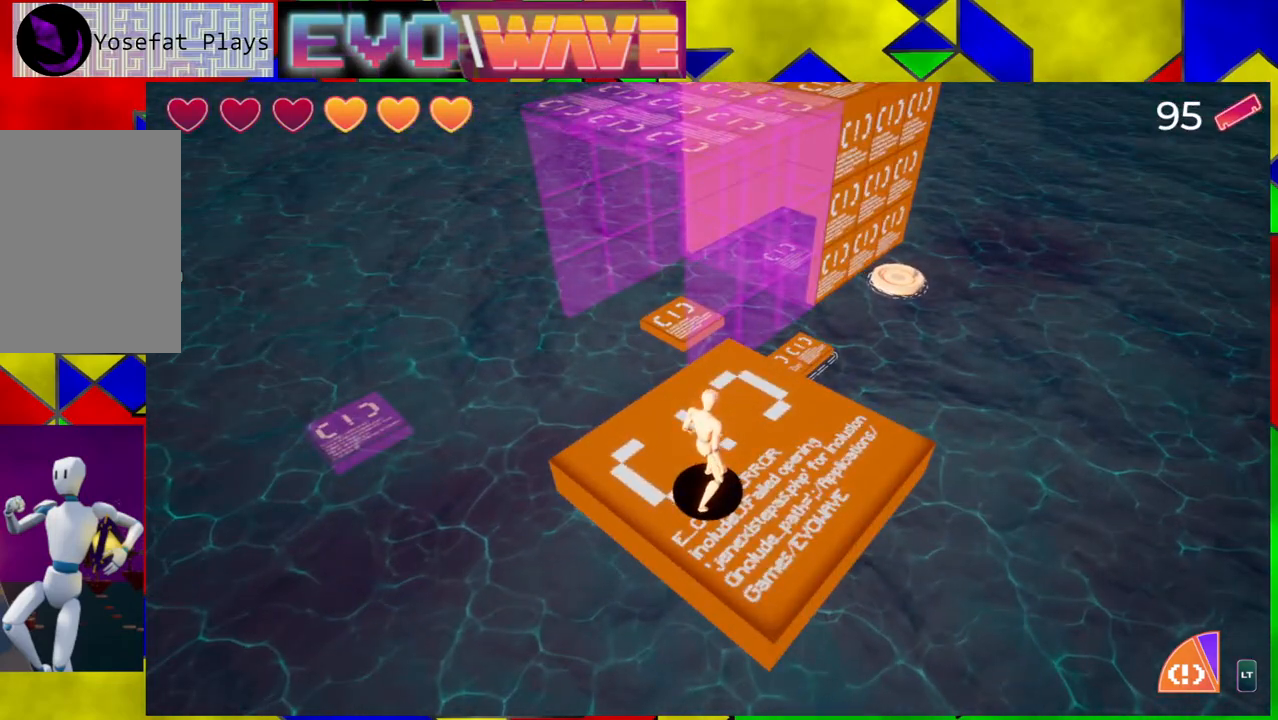
{"buttons": [], "left_stick": "center", "right_stick": "up-right", "events": [[83, "right_stick", "up-right"]]}
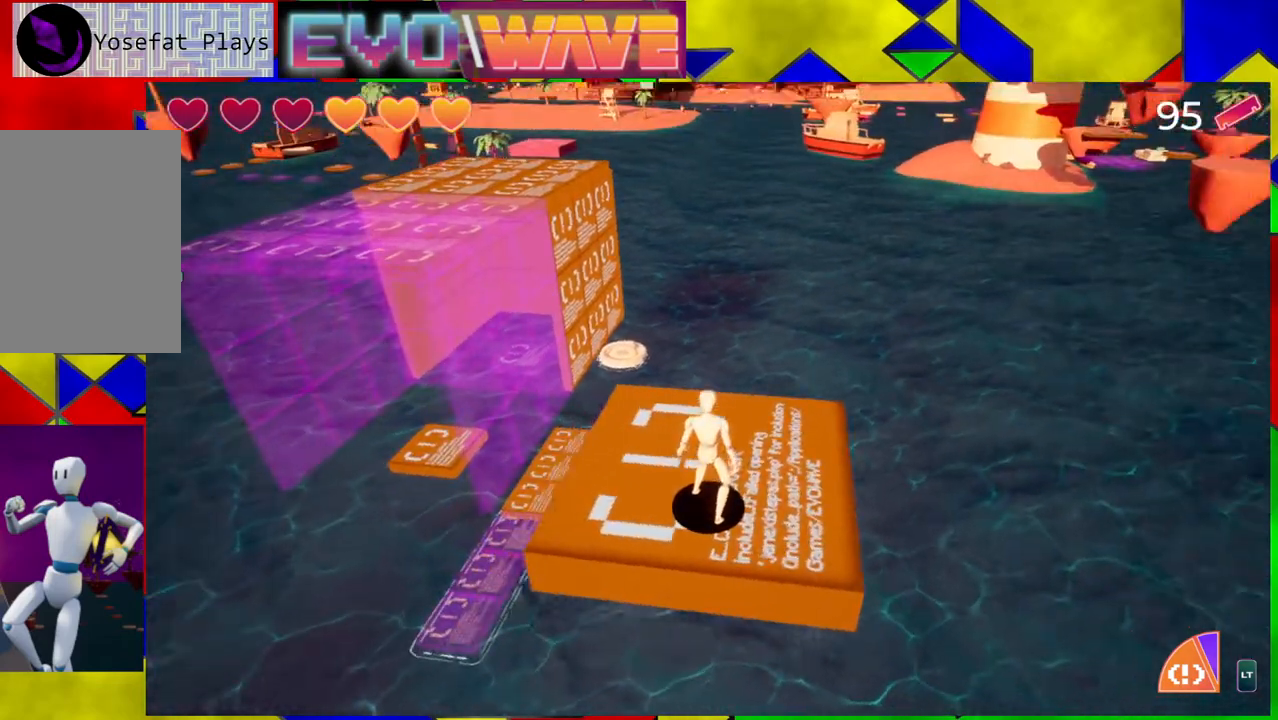
{"buttons": [], "left_stick": "center", "right_stick": "center", "events": [[67, "right_stick", "up"], [333, "right_stick", "center"]]}
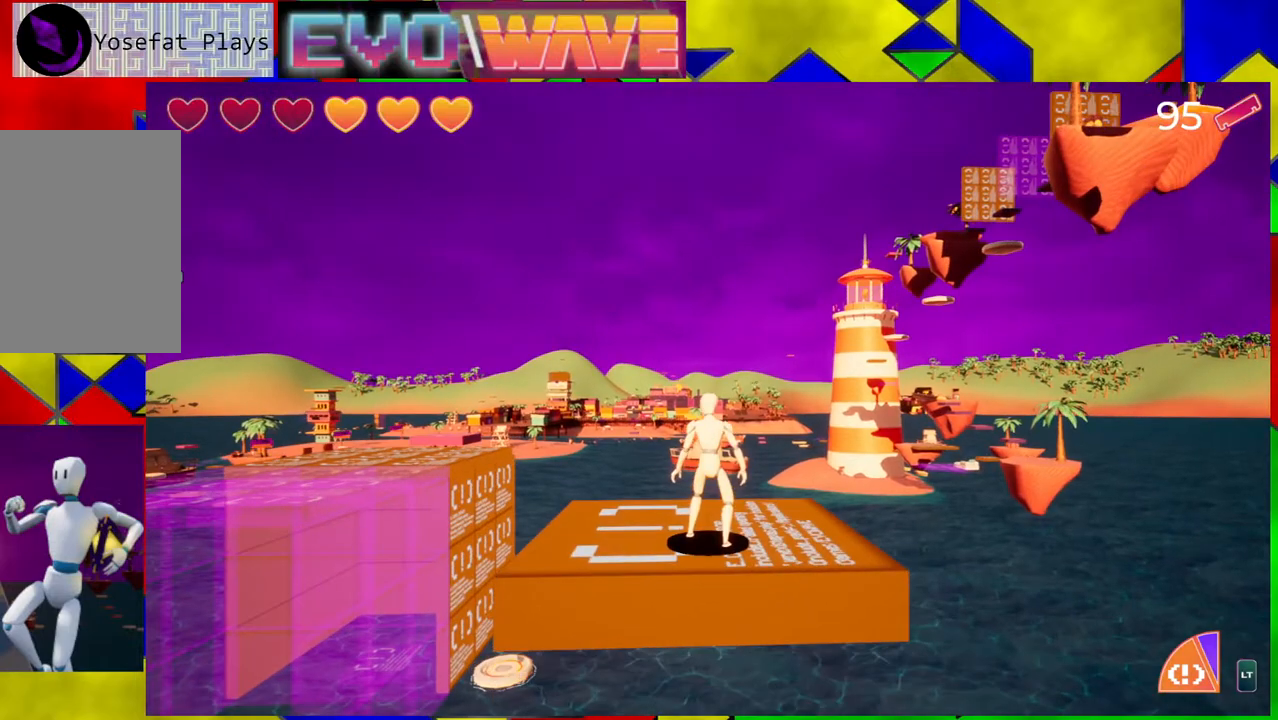
{"buttons": [], "left_stick": "center", "right_stick": "down-left", "events": [[467, "right_stick", "down-left"]]}
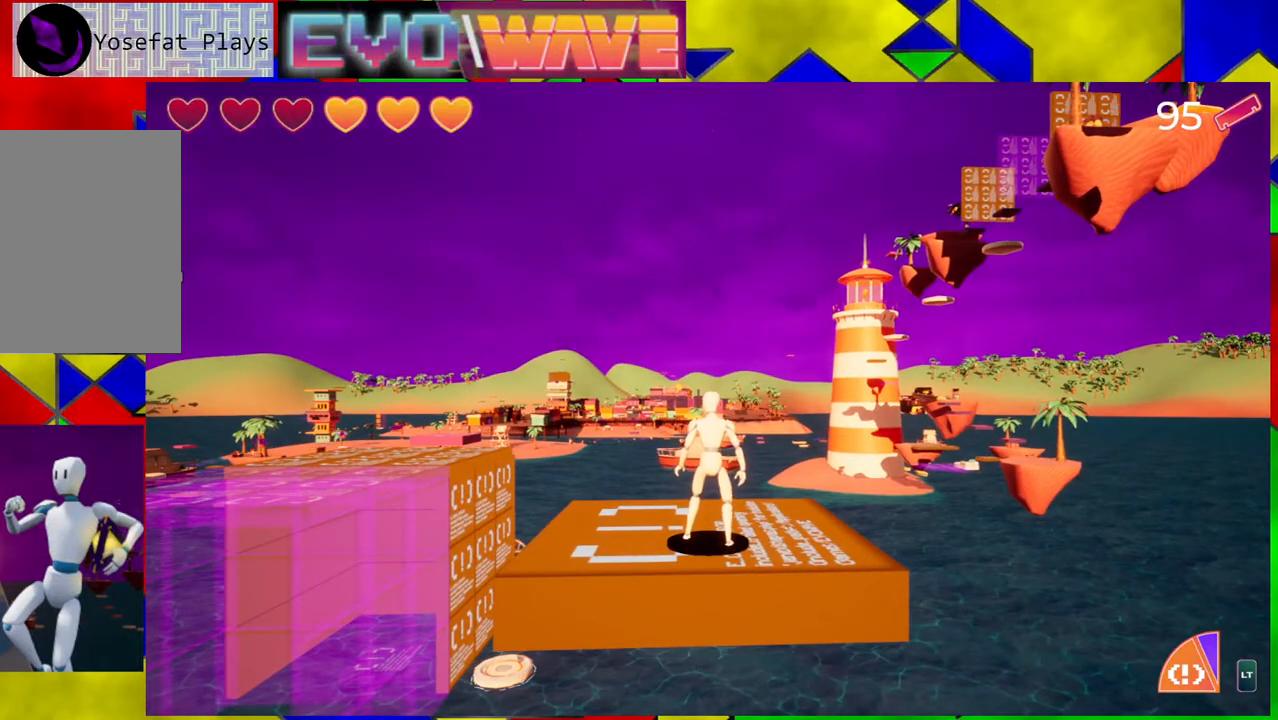
{"buttons": [], "left_stick": "center", "right_stick": "center", "events": [[467, "right_stick", "center"]]}
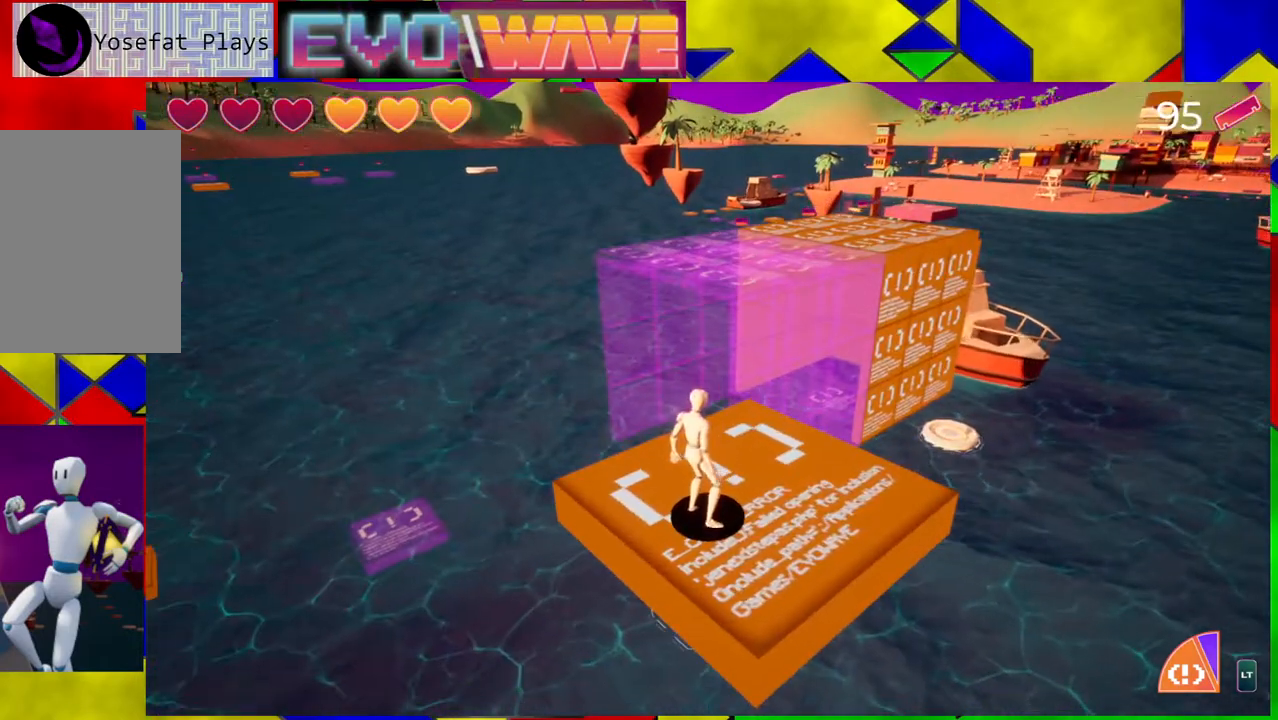
{"buttons": [], "left_stick": "up", "right_stick": "center", "events": [[117, "left_stick", "right"], [183, "left_stick", "up-right"], [383, "left_stick", "up"]]}
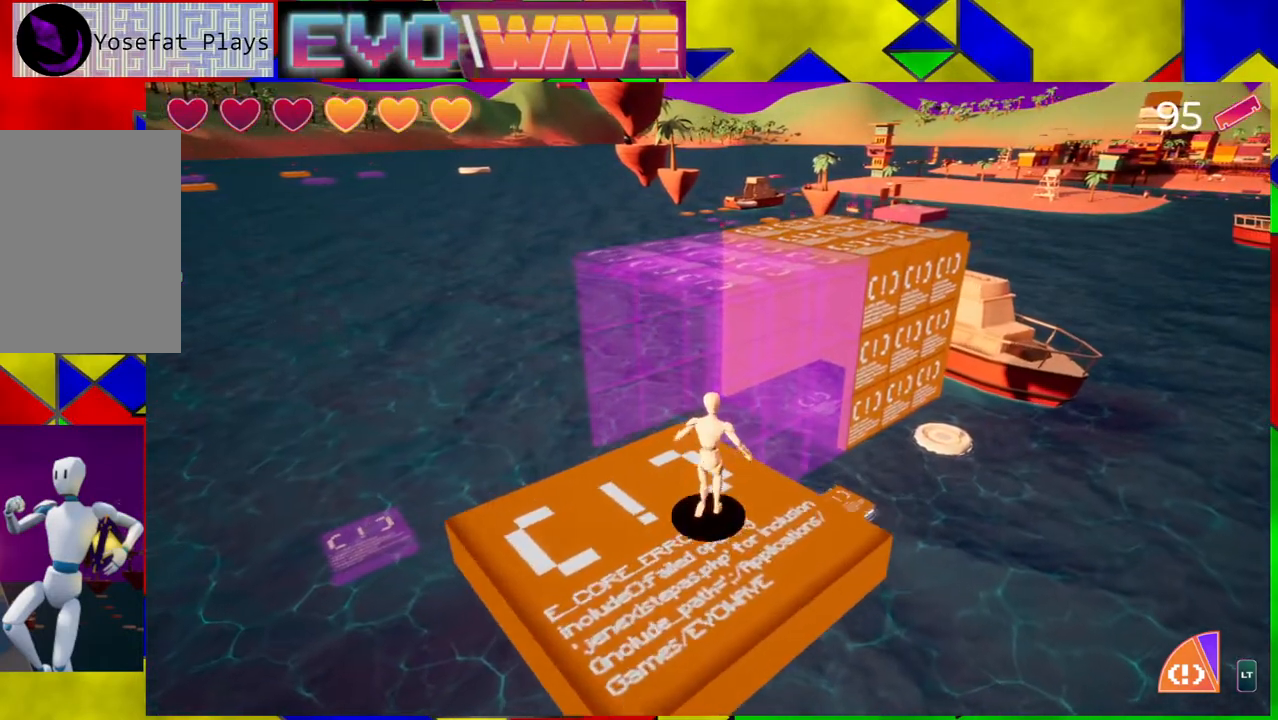
{"buttons": ["B"], "left_stick": "up", "right_stick": "center", "events": [[217, "B", "down"]]}
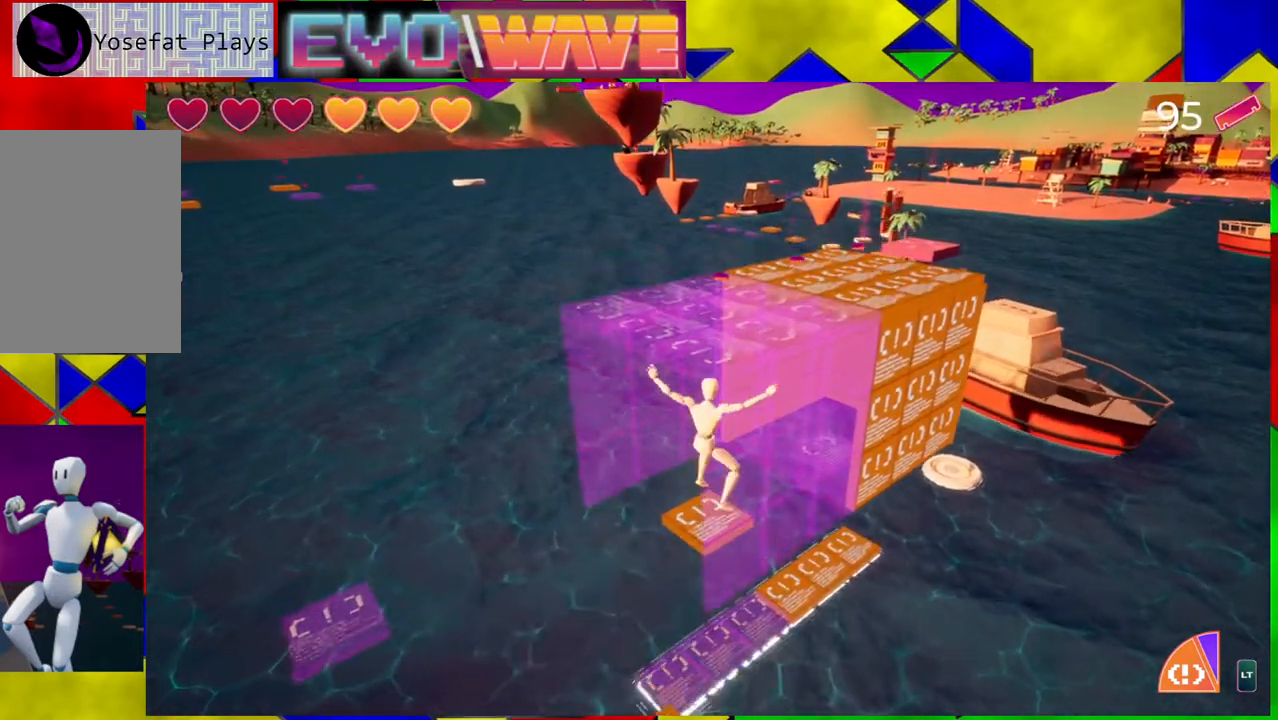
{"buttons": [], "left_stick": "up", "right_stick": "center", "events": [[233, "B", "up"], [317, "Y", "down"], [467, "Y", "up"]]}
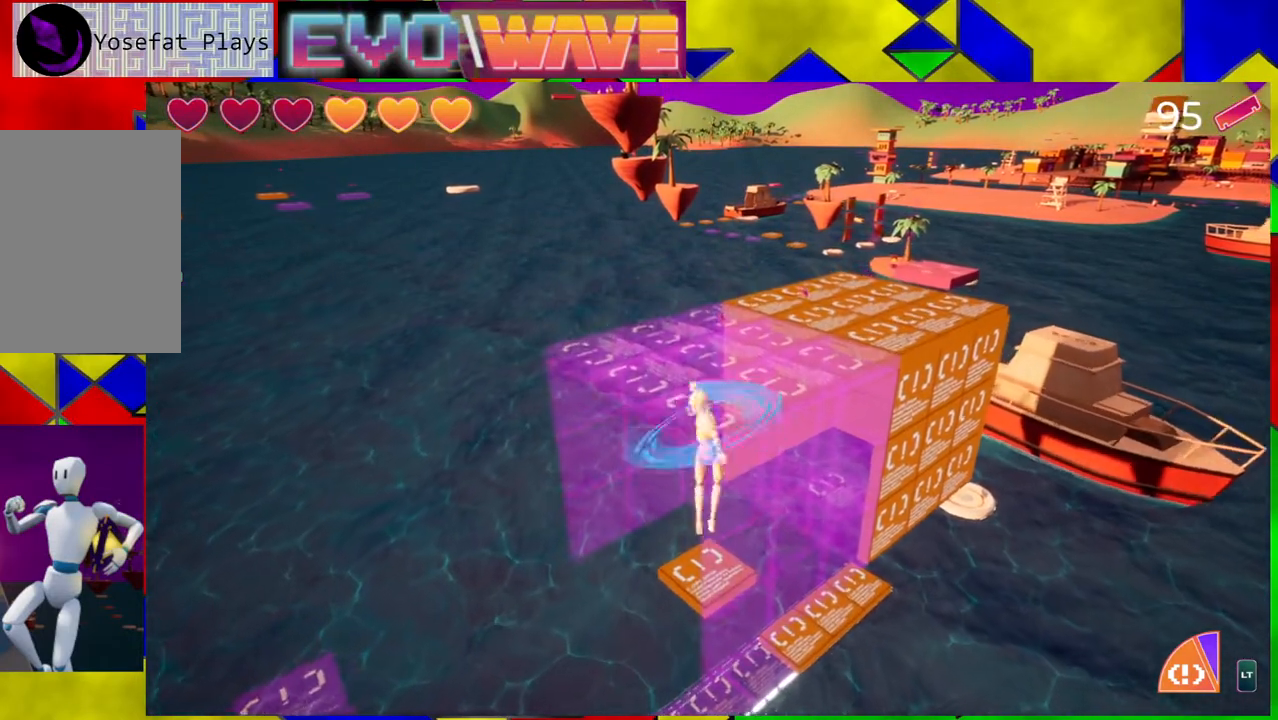
{"buttons": [], "left_stick": "up", "right_stick": "center", "events": []}
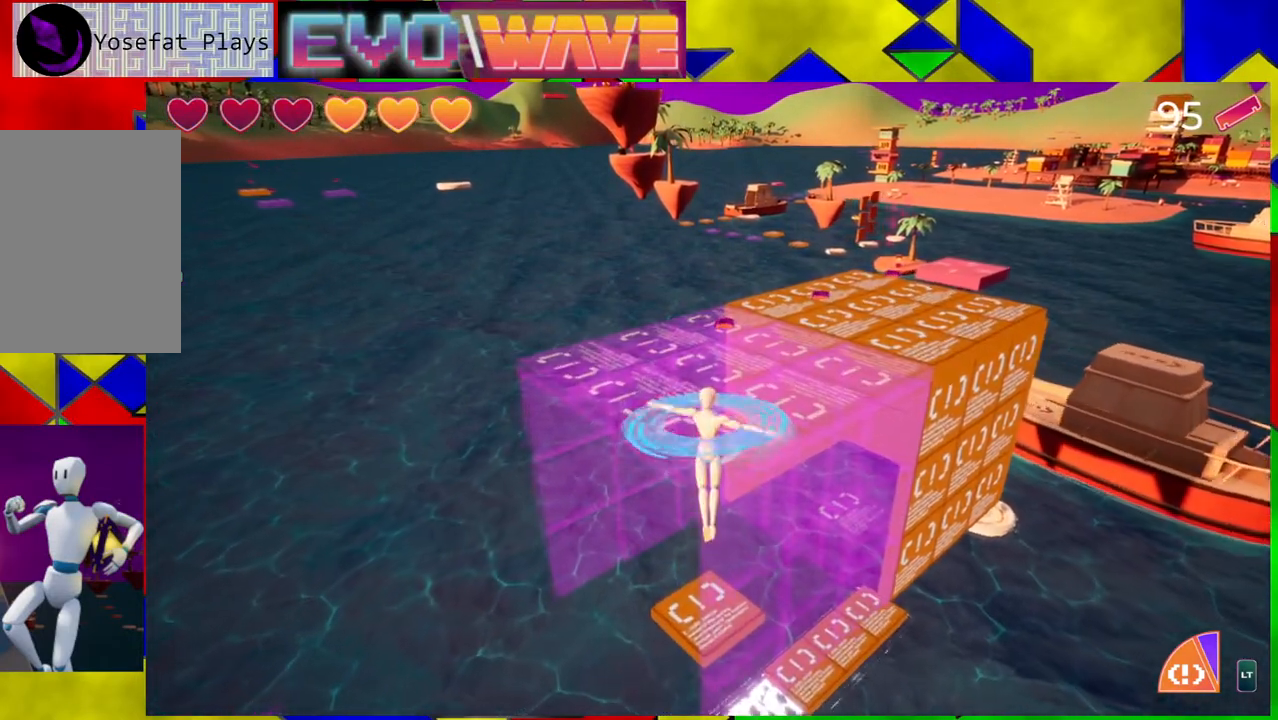
{"buttons": ["B"], "left_stick": "up", "right_stick": "center", "events": [[167, "B", "down"]]}
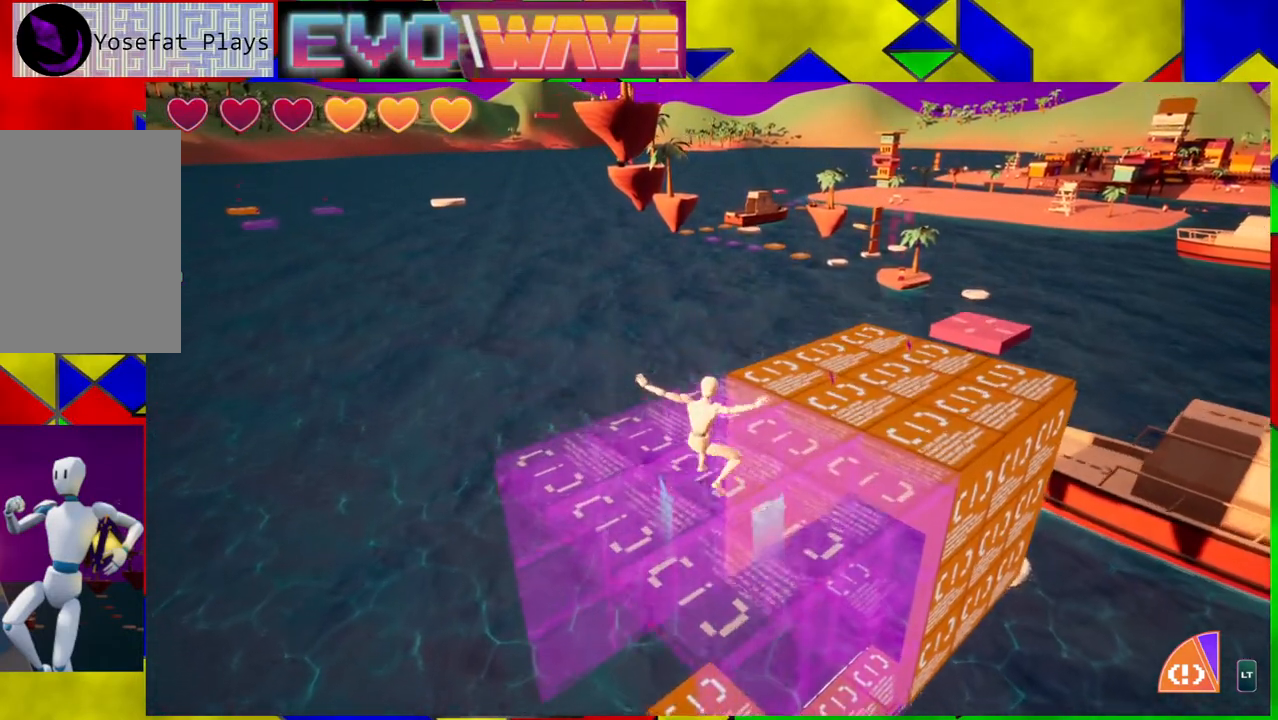
{"buttons": [], "left_stick": "up", "right_stick": "center", "events": [[117, "L2", "down"], [250, "B", "up"], [250, "L2", "up"]]}
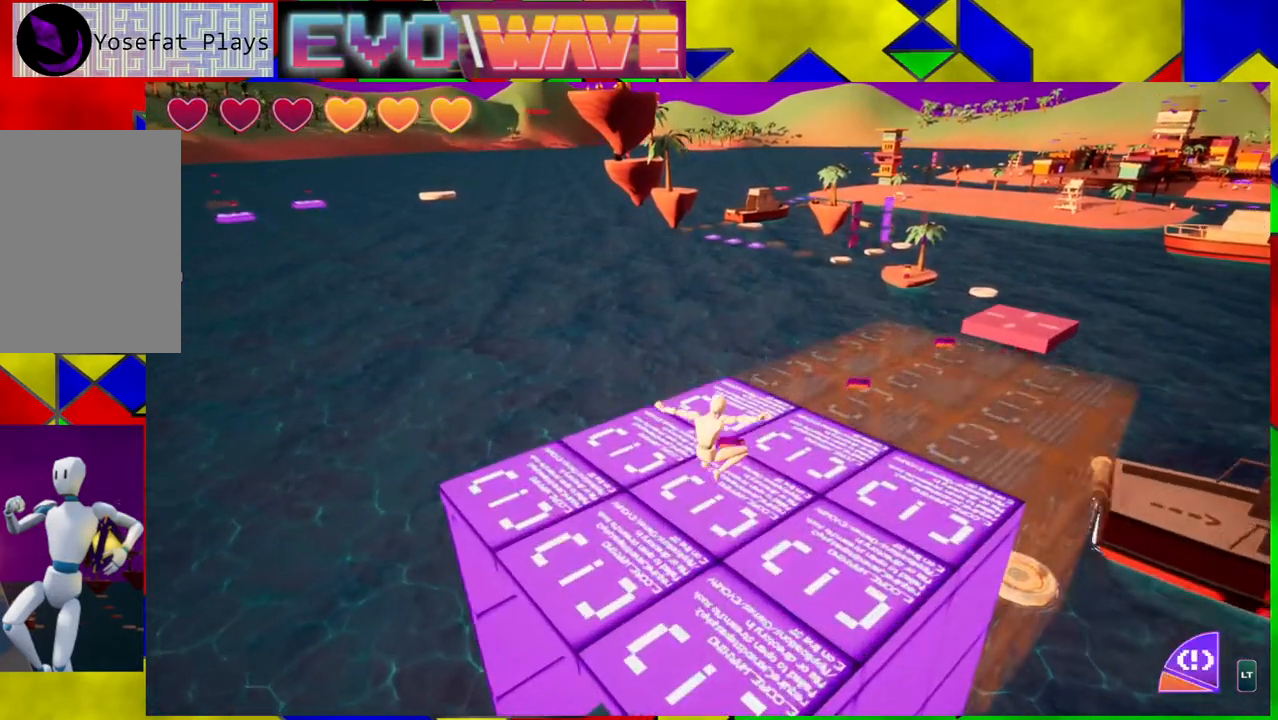
{"buttons": [], "left_stick": "up", "right_stick": "center", "events": []}
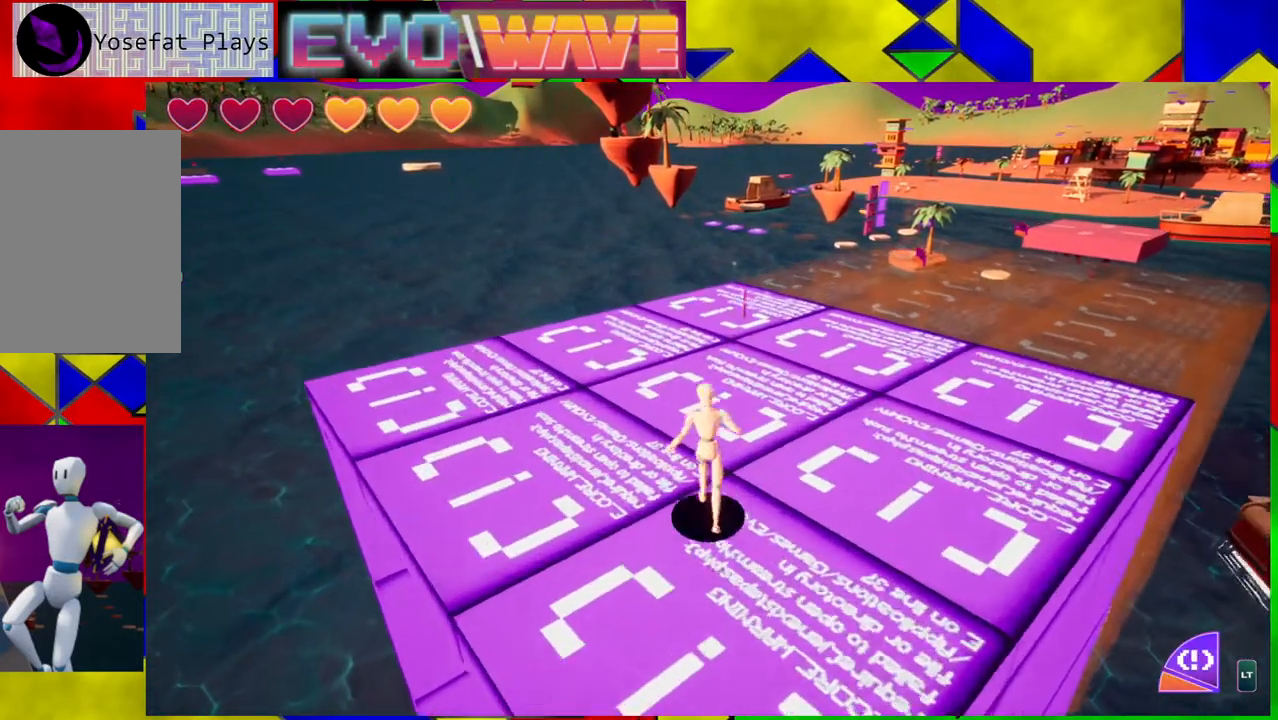
{"buttons": [], "left_stick": "up", "right_stick": "right", "events": [[217, "right_stick", "right"]]}
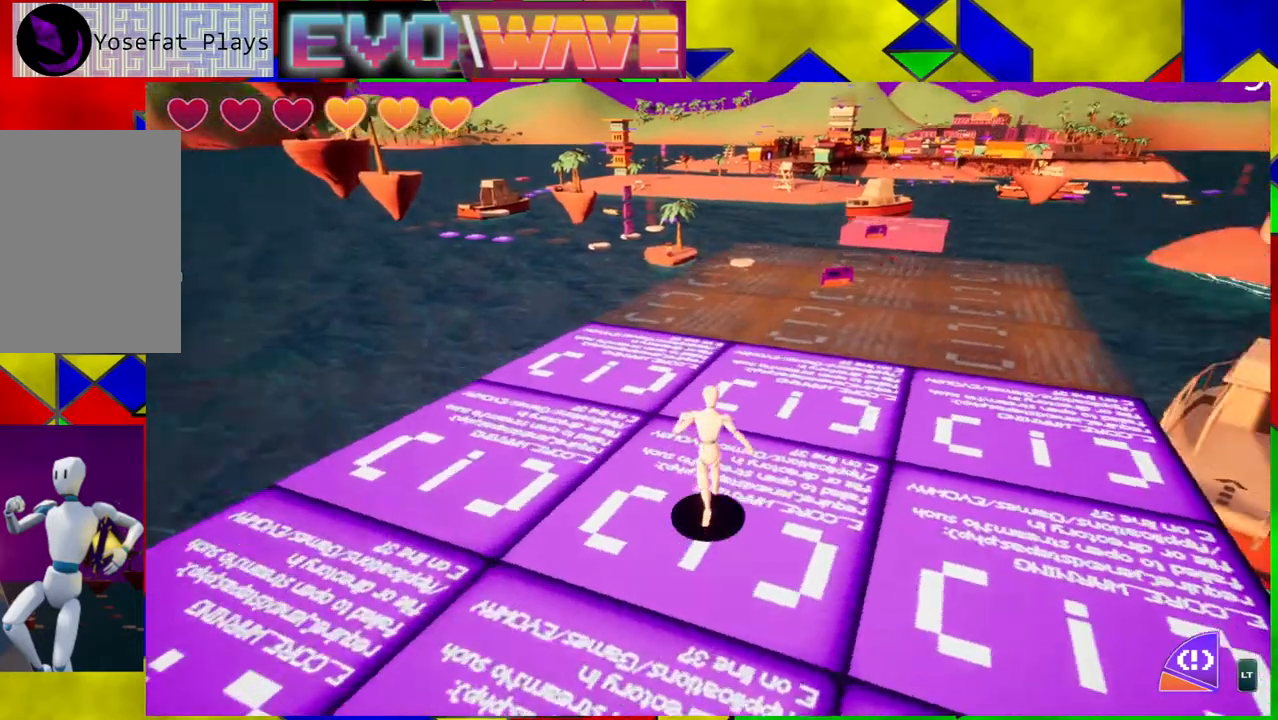
{"buttons": [], "left_stick": "up-right", "right_stick": "center", "events": [[50, "right_stick", "center"], [267, "left_stick", "up-right"]]}
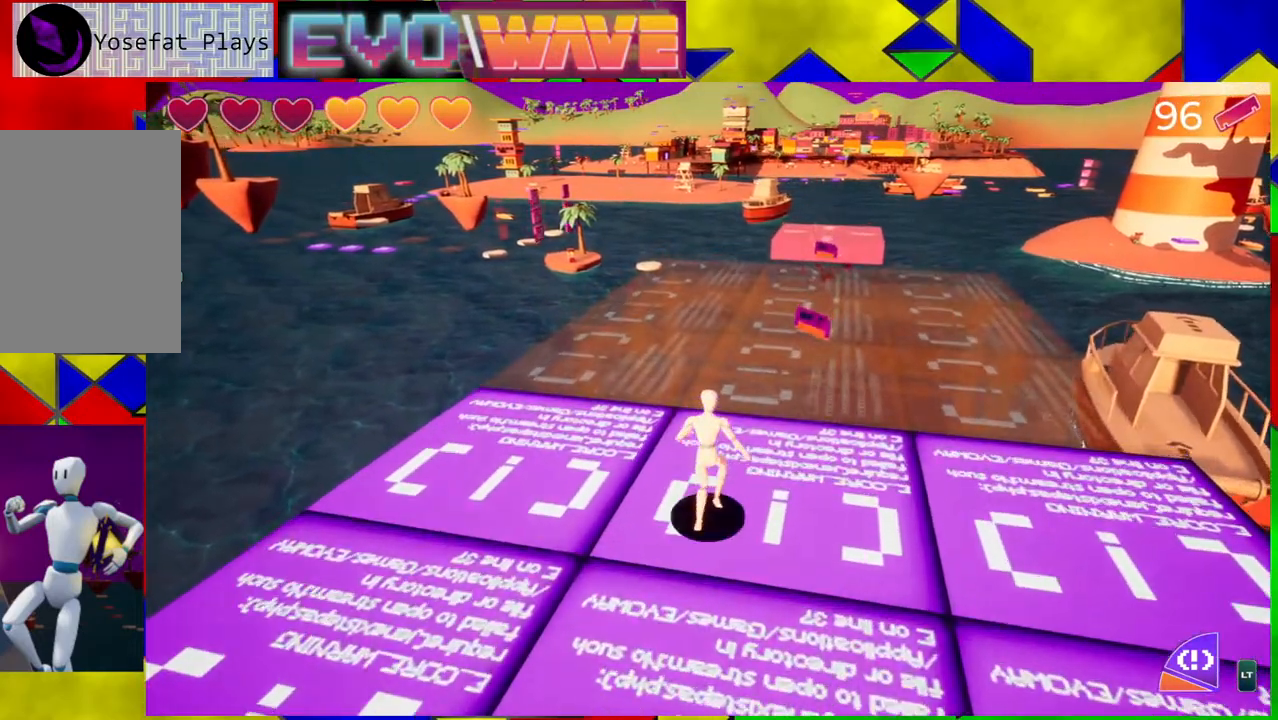
{"buttons": [], "left_stick": "up-right", "right_stick": "center", "events": [[50, "B", "down"], [183, "B", "up"], [283, "L2", "down"], [400, "L2", "up"]]}
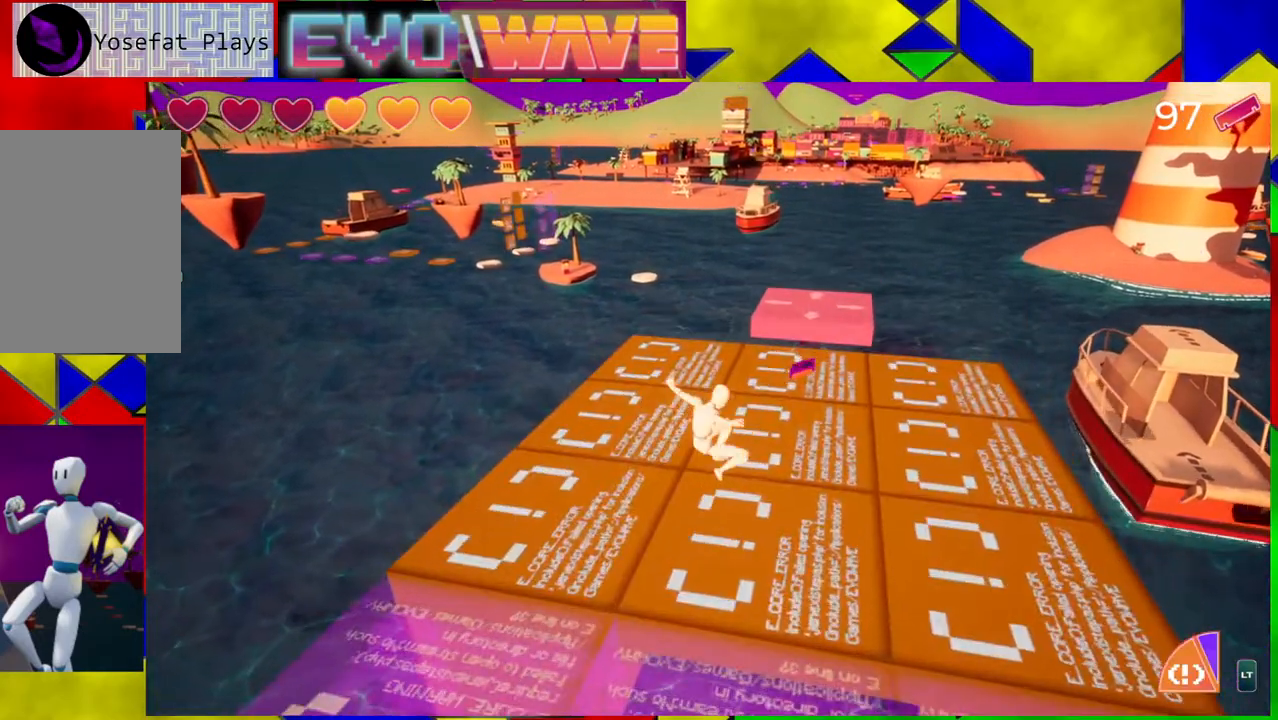
{"buttons": [], "left_stick": "up", "right_stick": "center", "events": [[200, "left_stick", "up"]]}
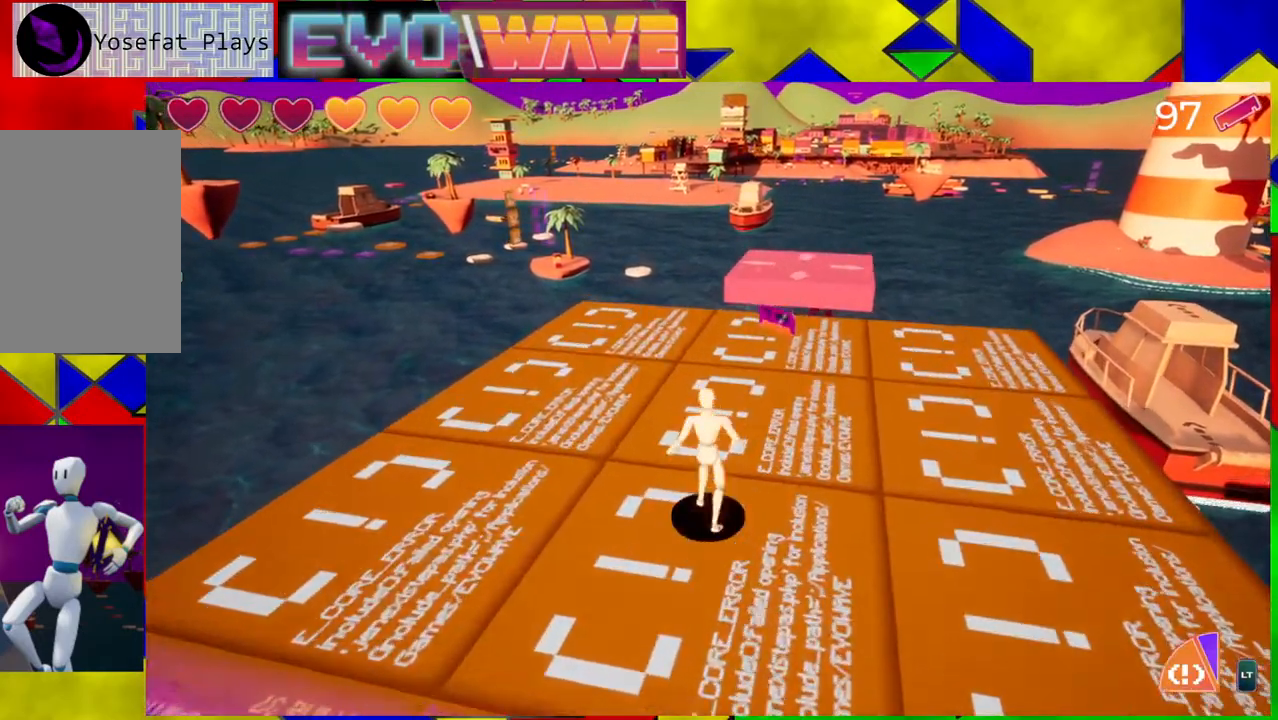
{"buttons": [], "left_stick": "up-right", "right_stick": "center", "events": [[217, "left_stick", "up-right"]]}
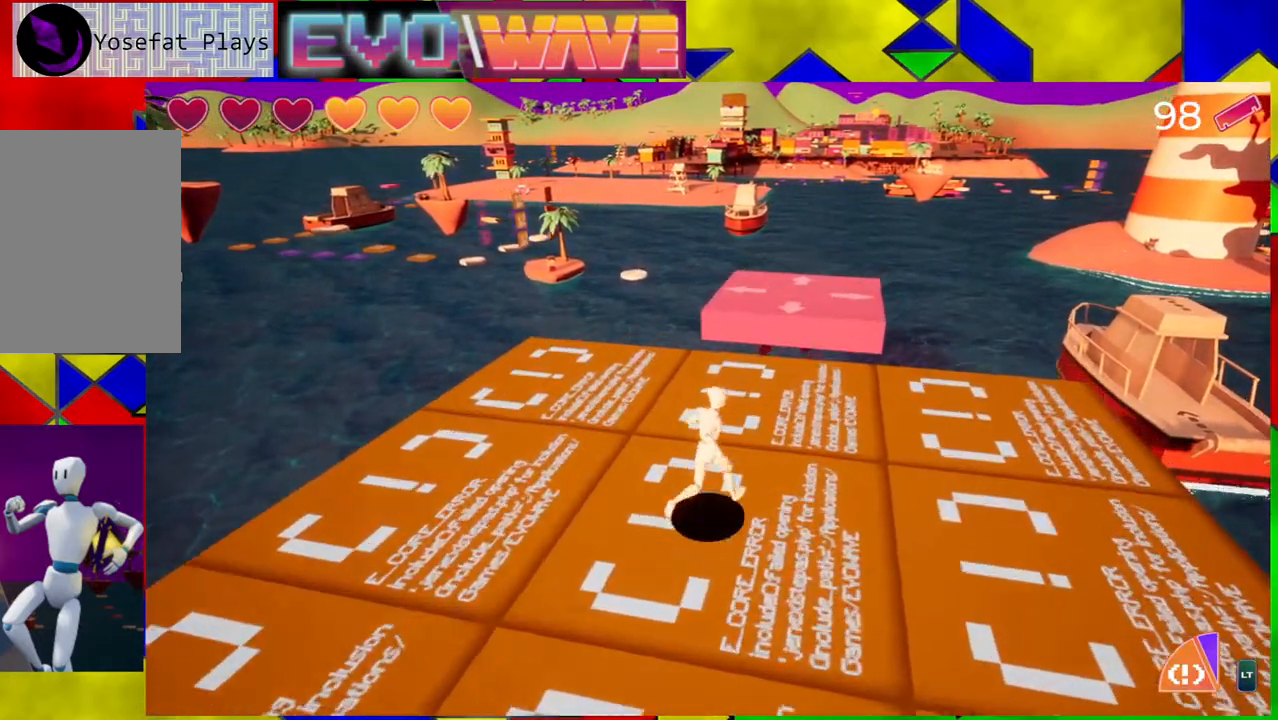
{"buttons": [], "left_stick": "up", "right_stick": "center", "events": [[200, "left_stick", "up"]]}
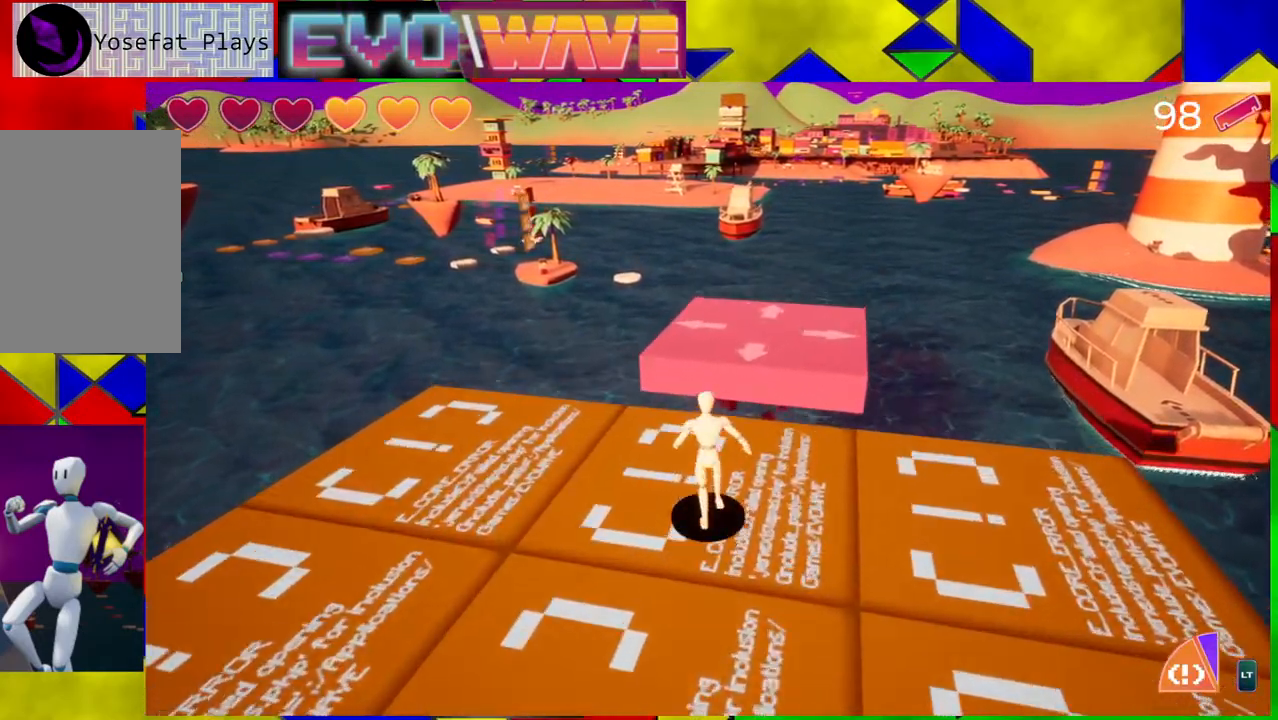
{"buttons": [], "left_stick": "up-right", "right_stick": "center", "events": [[200, "left_stick", "up-right"], [300, "B", "down"], [483, "B", "up"]]}
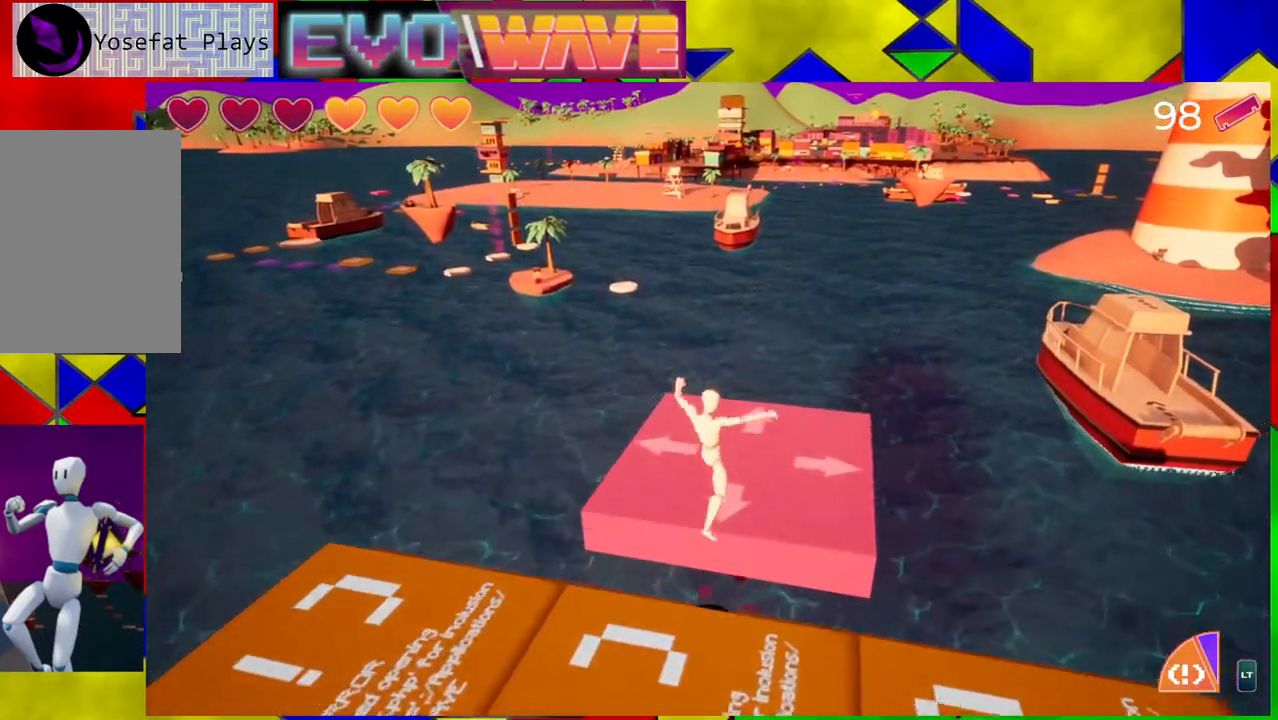
{"buttons": [], "left_stick": "center", "right_stick": "center", "events": [[217, "left_stick", "up"], [417, "left_stick", "center"]]}
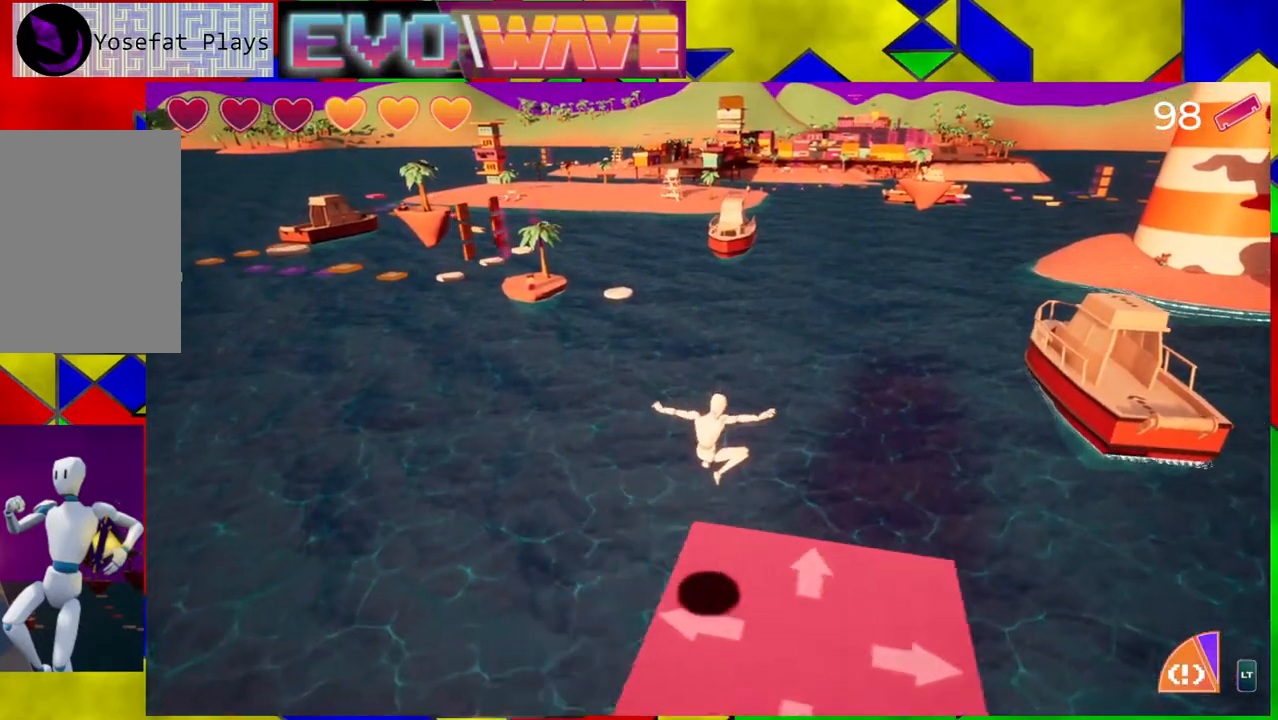
{"buttons": ["B"], "left_stick": "center", "right_stick": "center", "events": [[83, "right_stick", "right"], [433, "right_stick", "center"], [500, "B", "down"]]}
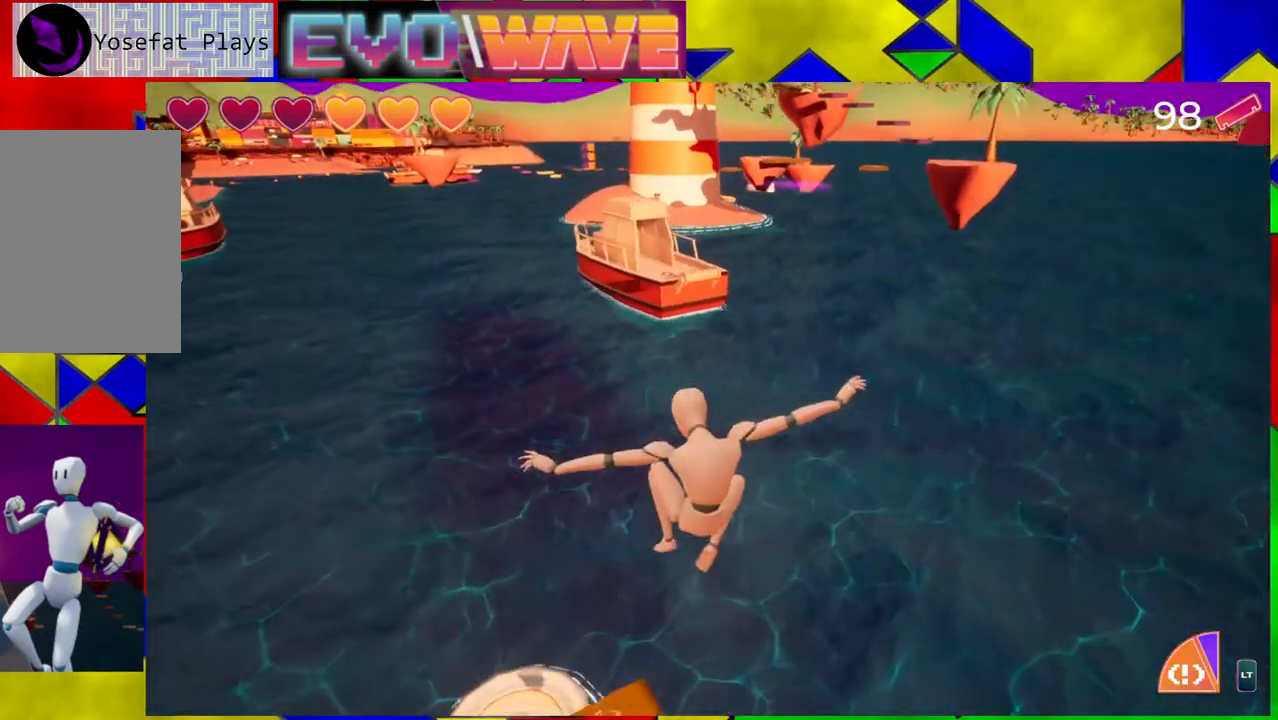
{"buttons": ["B"], "left_stick": "down-right", "right_stick": "center", "events": [[83, "left_stick", "right"], [183, "left_stick", "down-right"]]}